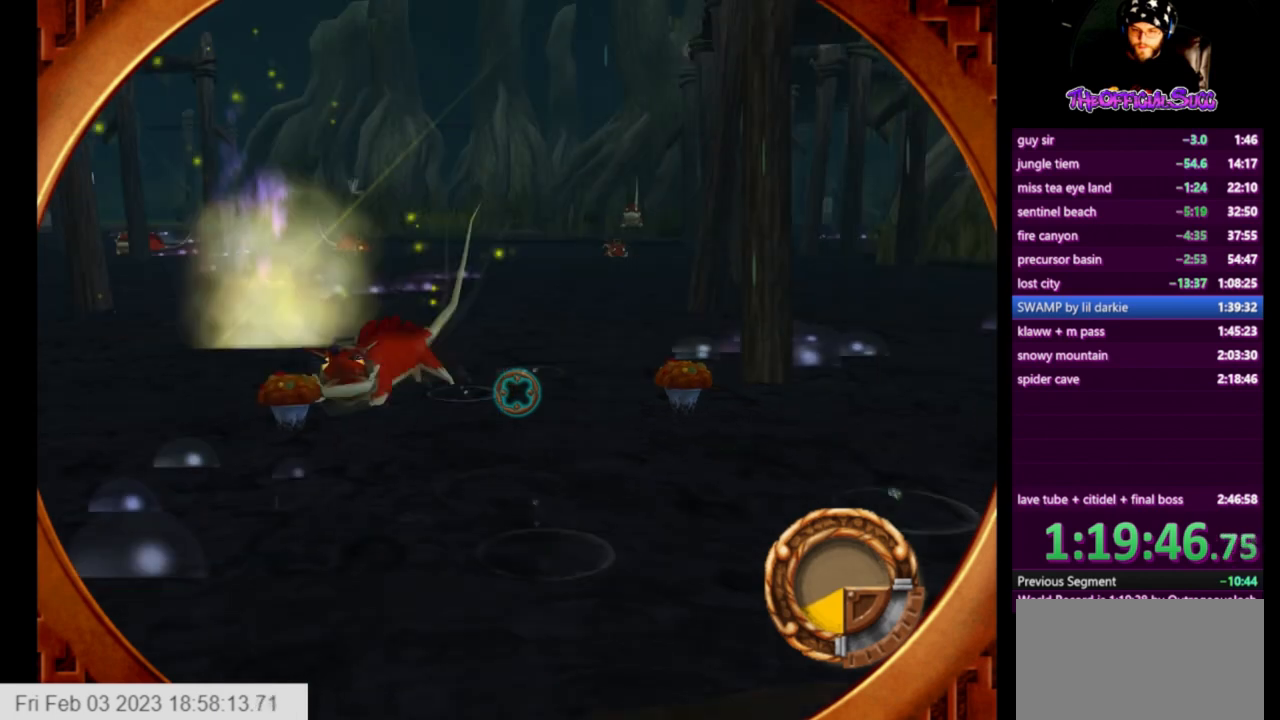
Gameplay with a controller (PlayStation layout); each line is a JSON object with the inputs held at the frame after it. "events" lists button and stick changes between this image and that frame as [ms after this image, input, new state], when the widget could be followed in between.
{"buttons": [], "left_stick": "left", "right_stick": "center", "events": [[84, "R2", "up"], [167, "R2", "down"], [209, "left_stick", "left"], [292, "R2", "up"], [334, "left_stick", "center"], [376, "R2", "down"], [417, "left_stick", "left"], [501, "R2", "up"]]}
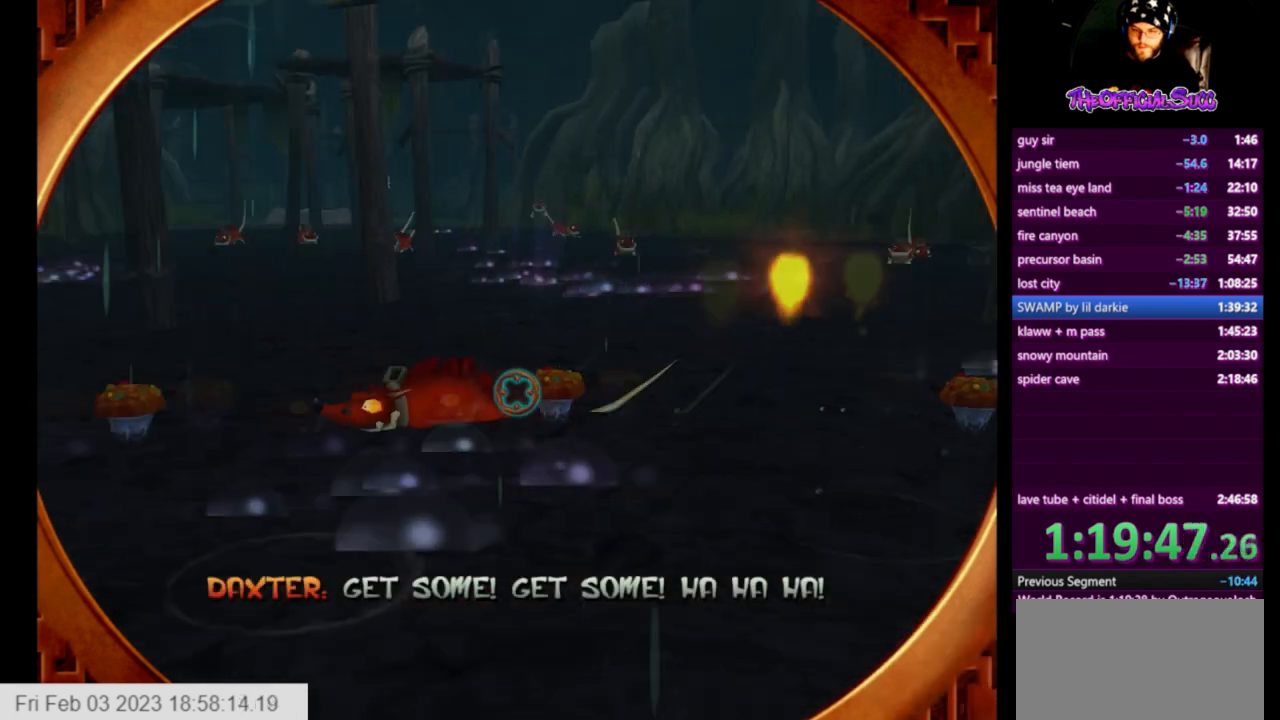
{"buttons": [], "left_stick": "right", "right_stick": "center", "events": [[83, "R2", "down"], [208, "R2", "up"], [208, "left_stick", "center"], [250, "R2", "down"], [417, "R2", "up"], [417, "left_stick", "right"]]}
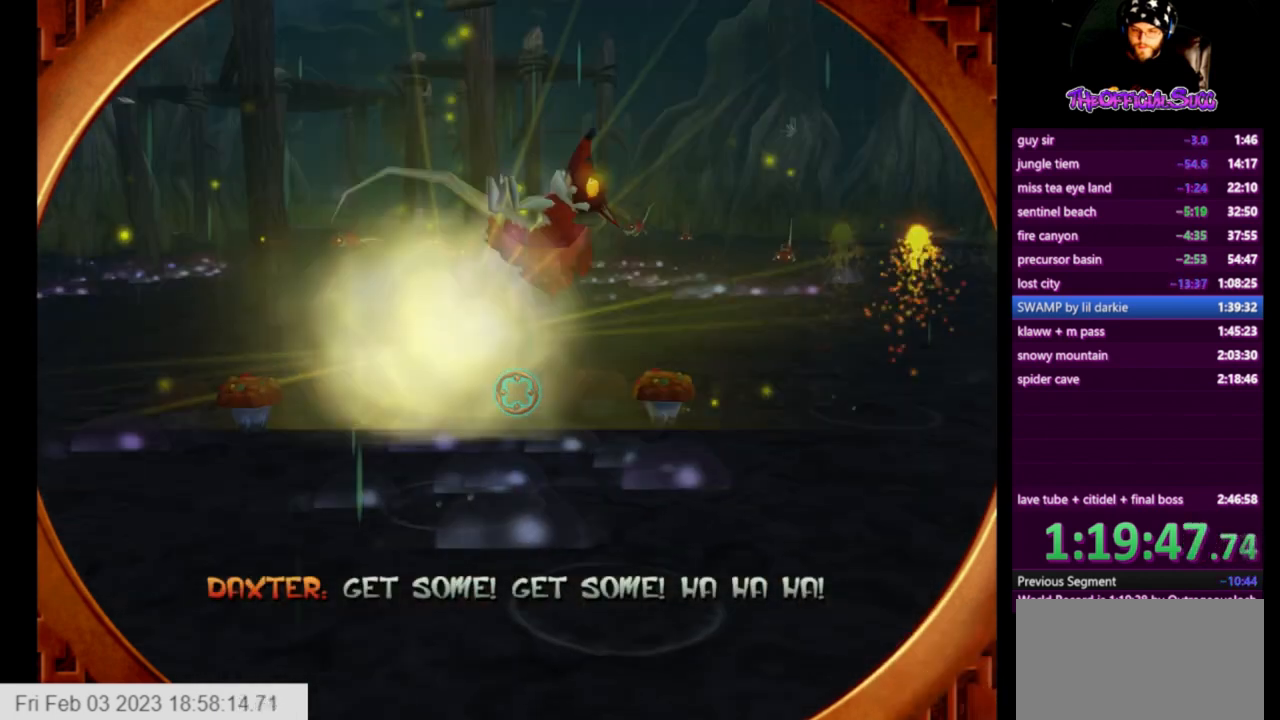
{"buttons": ["R2"], "left_stick": "center", "right_stick": "center", "events": [[42, "R2", "down"], [84, "left_stick", "center"], [209, "R2", "up"], [251, "left_stick", "right"], [292, "R2", "down"], [417, "R2", "up"], [501, "R2", "down"], [501, "left_stick", "center"]]}
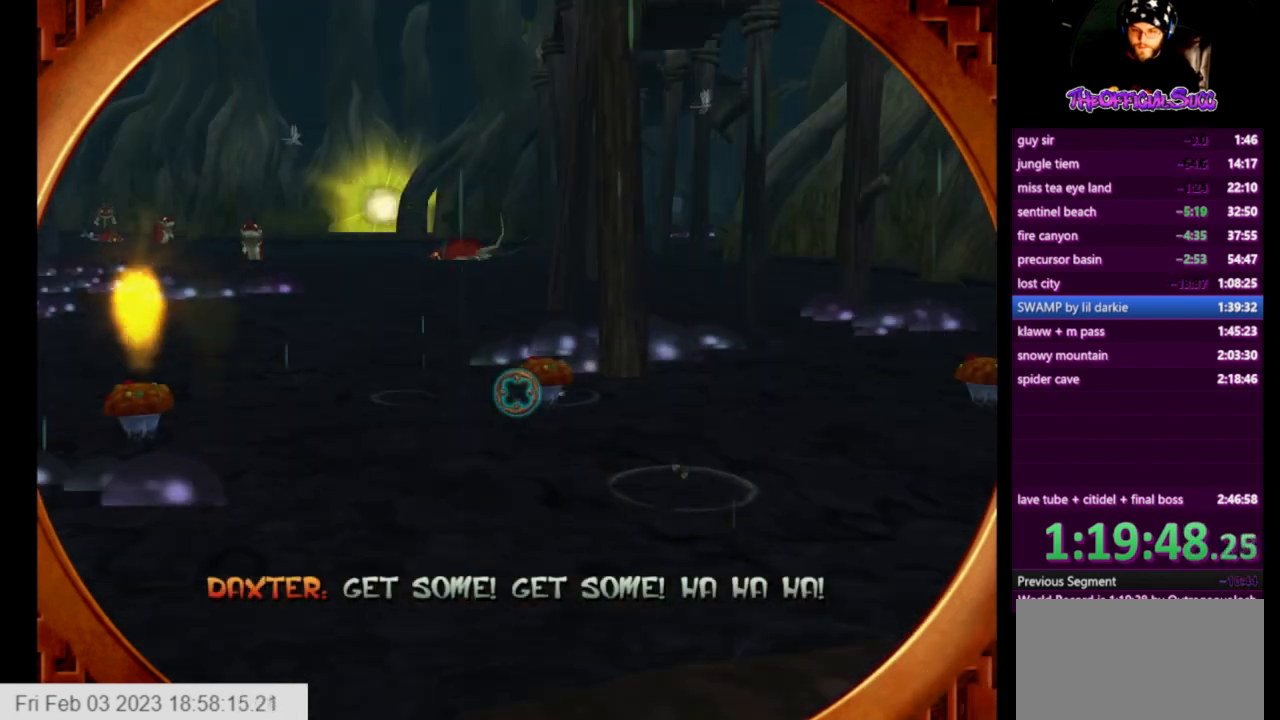
{"buttons": ["R2"], "left_stick": "center", "right_stick": "center", "events": [[167, "R2", "up"], [208, "R2", "down"], [250, "left_stick", "left"], [333, "R2", "up"], [375, "left_stick", "center"], [417, "R2", "down"]]}
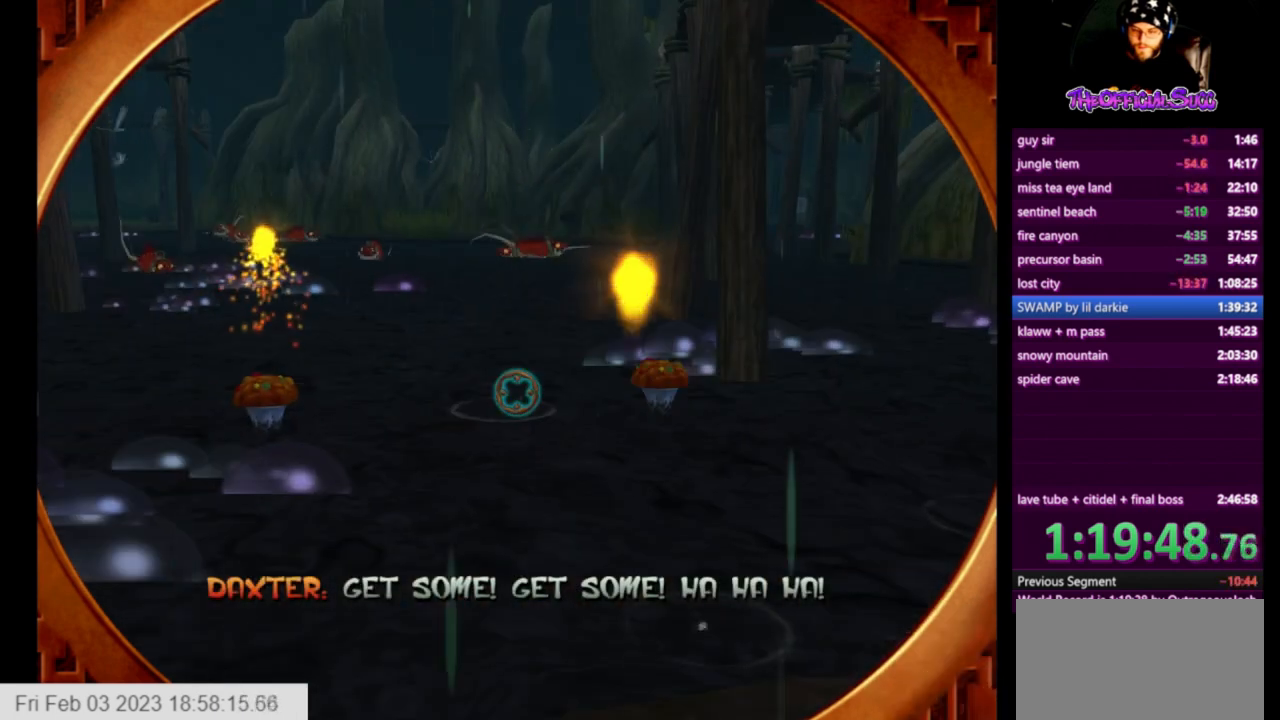
{"buttons": [], "left_stick": "center", "right_stick": "center", "events": [[84, "R2", "up"], [167, "R2", "down"], [167, "left_stick", "left"], [250, "left_stick", "center"], [501, "R2", "up"]]}
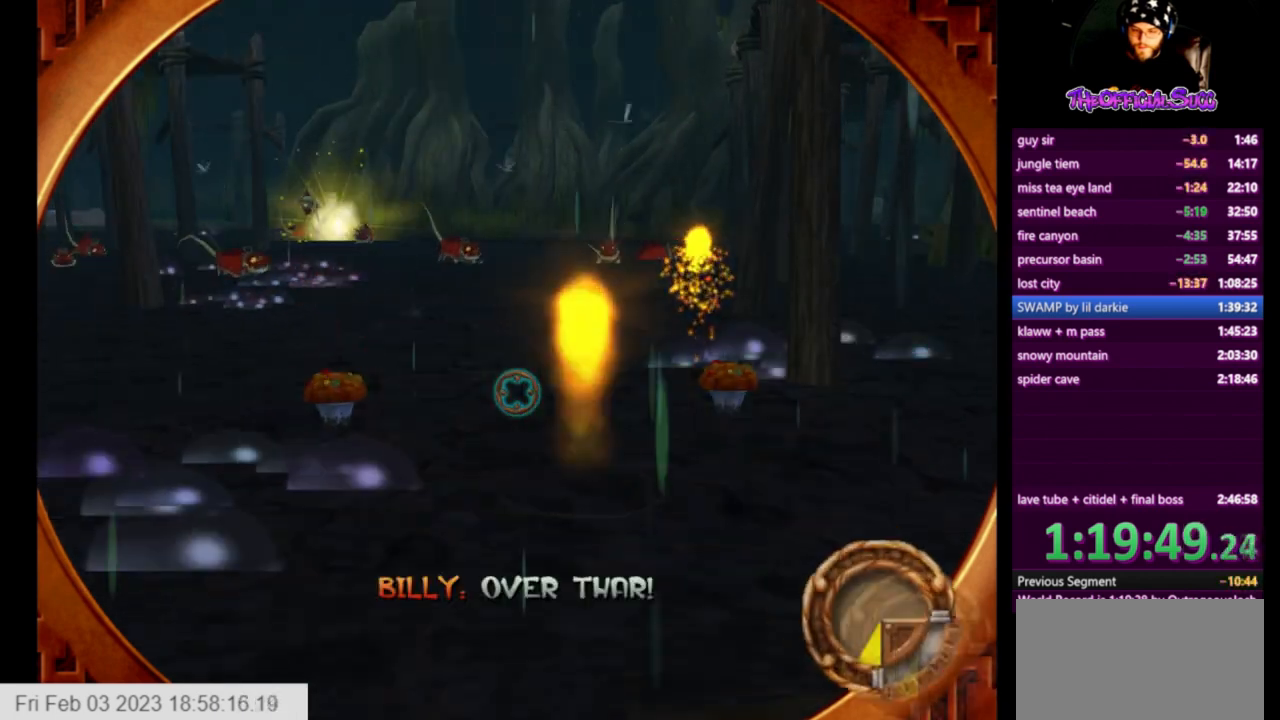
{"buttons": ["R2"], "left_stick": "center", "right_stick": "center", "events": [[41, "left_stick", "right"], [83, "R2", "down"], [208, "R2", "up"], [292, "R2", "down"], [333, "left_stick", "center"], [459, "R2", "up"], [500, "R2", "down"]]}
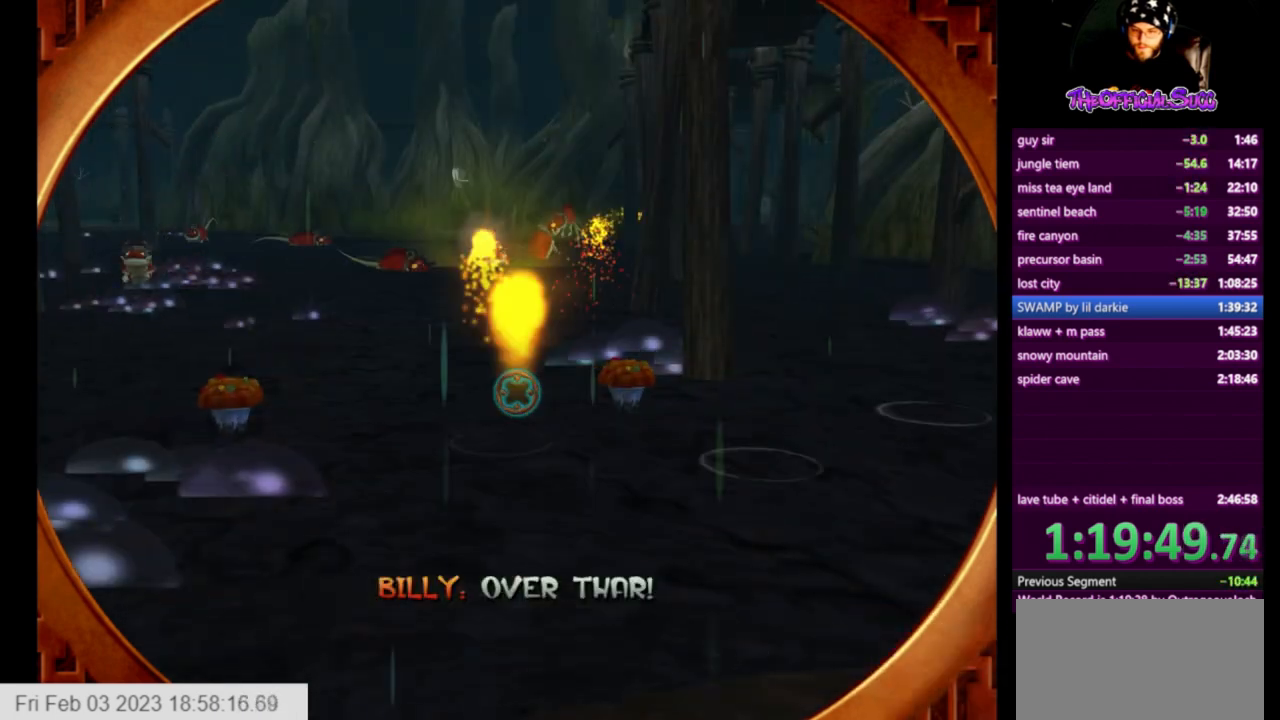
{"buttons": ["R2"], "left_stick": "center", "right_stick": "center", "events": [[167, "R2", "up"], [250, "R2", "down"], [376, "R2", "up"], [501, "R2", "down"]]}
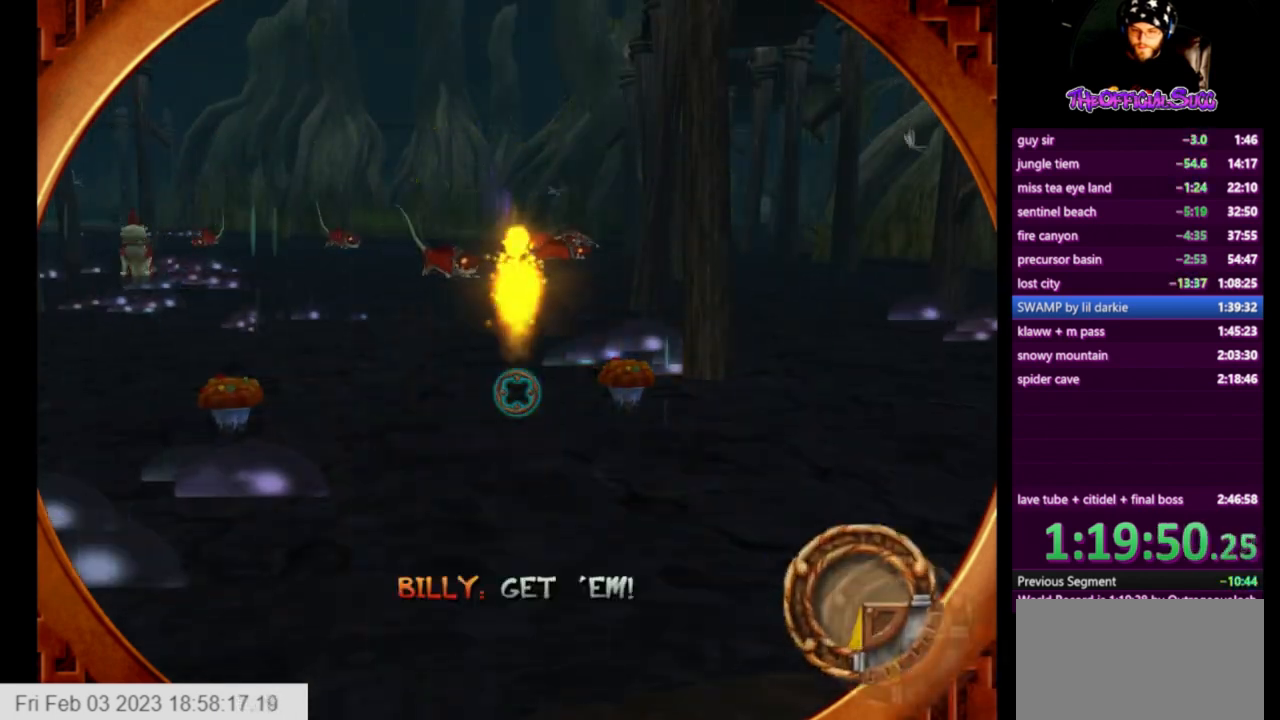
{"buttons": [], "left_stick": "center", "right_stick": "center", "events": [[125, "R2", "up"], [167, "R2", "down"], [333, "R2", "up"], [375, "R2", "down"], [500, "R2", "up"]]}
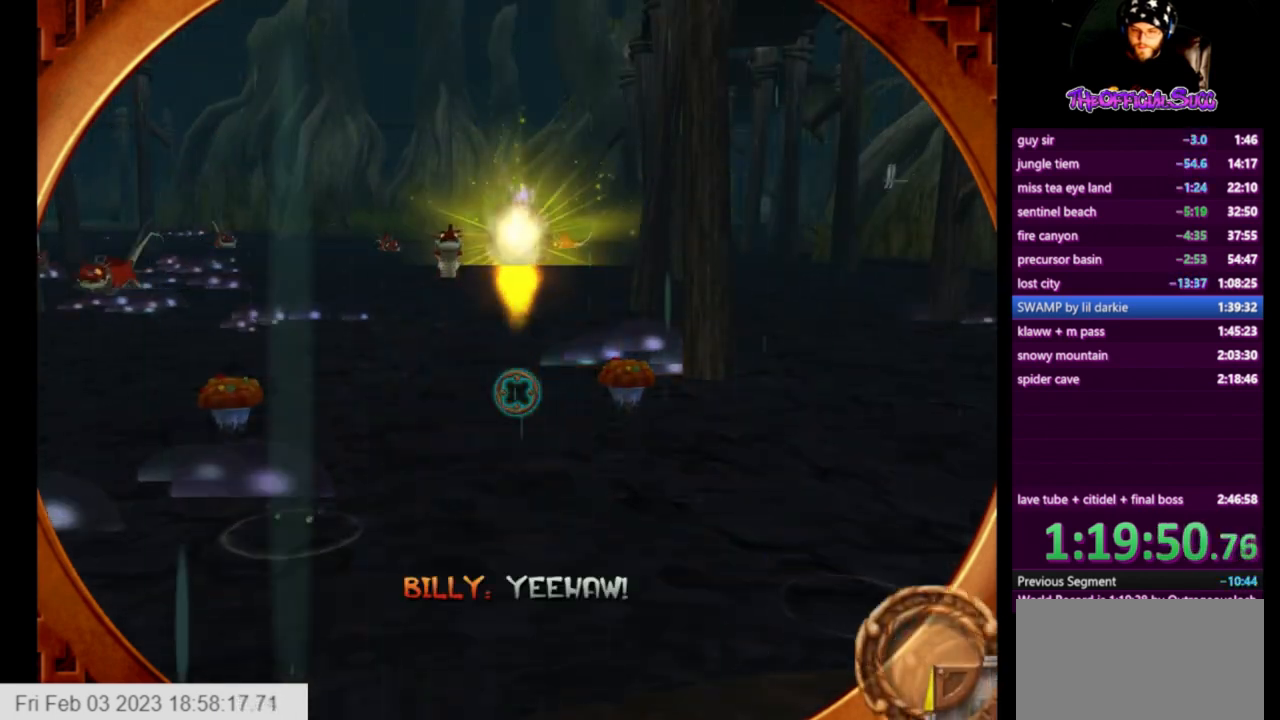
{"buttons": ["R2"], "left_stick": "center", "right_stick": "center", "events": [[125, "R2", "down"], [250, "R2", "up"], [334, "R2", "down"], [459, "R2", "up"], [501, "R2", "down"]]}
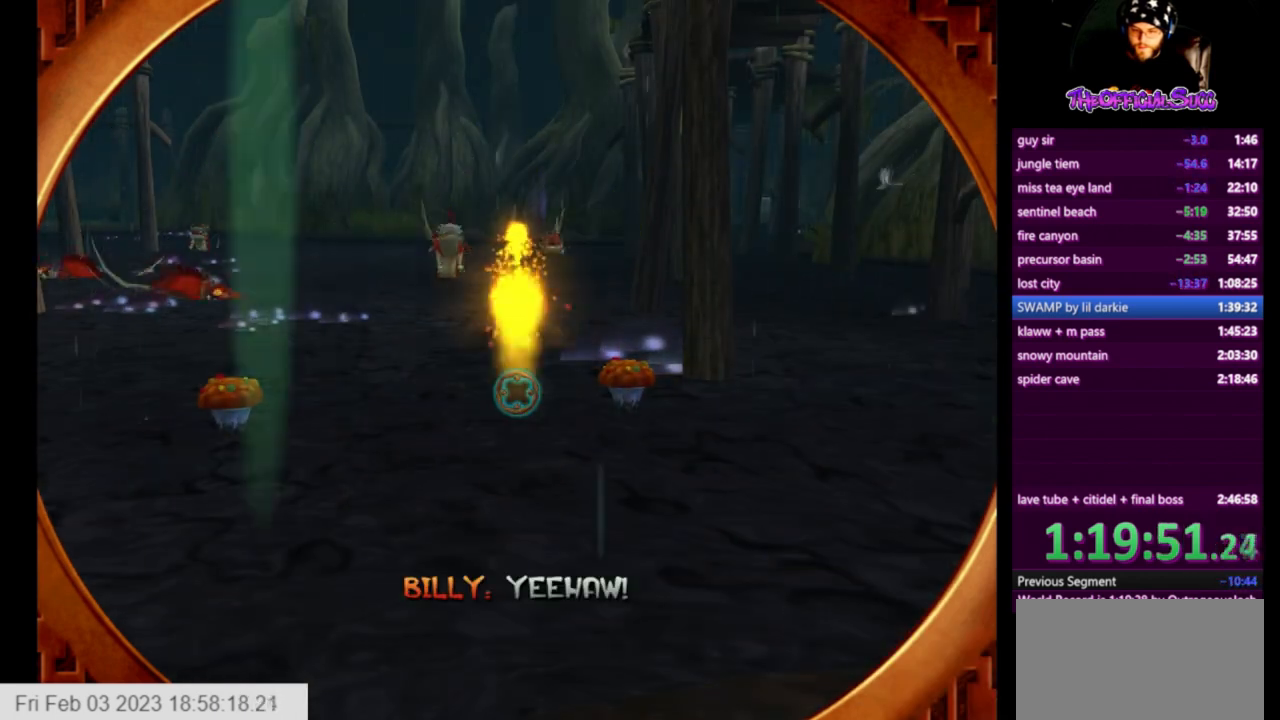
{"buttons": ["R2"], "left_stick": "center", "right_stick": "center", "events": [[167, "R2", "up"], [250, "R2", "down"], [375, "R2", "up"], [459, "R2", "down"]]}
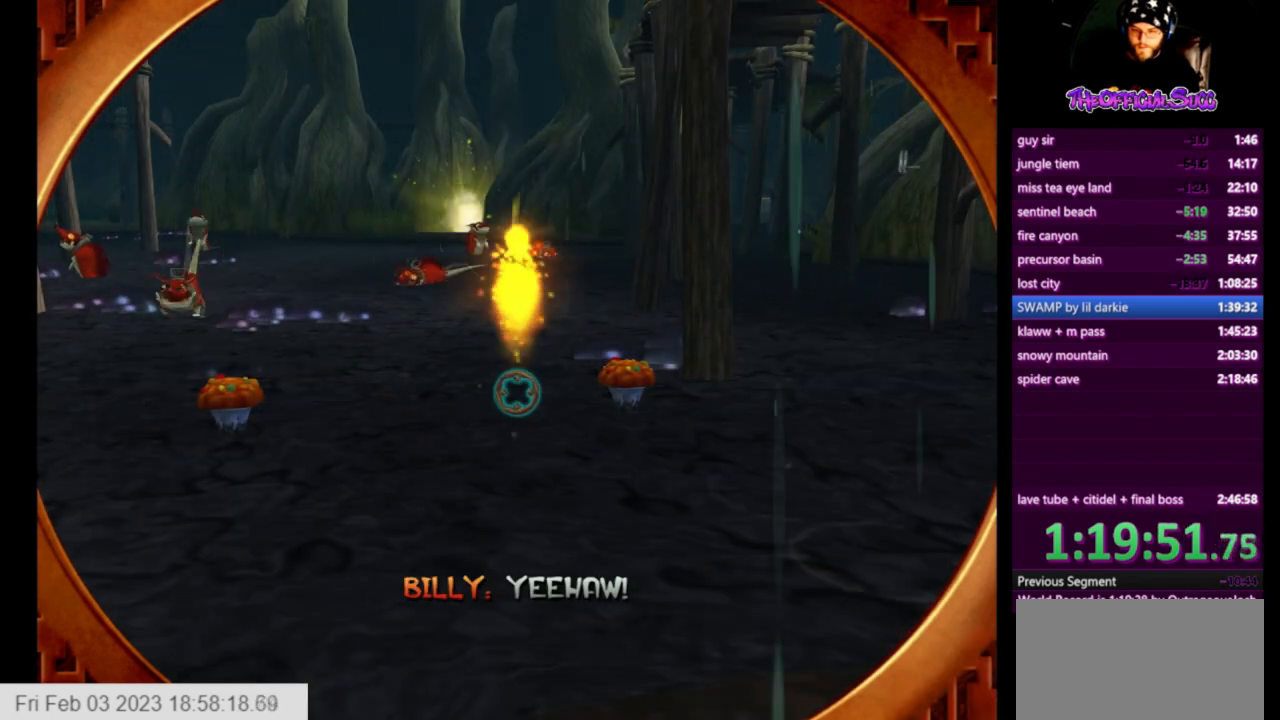
{"buttons": [], "left_stick": "center", "right_stick": "center", "events": [[84, "R2", "up"], [167, "R2", "down"], [292, "R2", "up"], [376, "R2", "down"], [501, "R2", "up"]]}
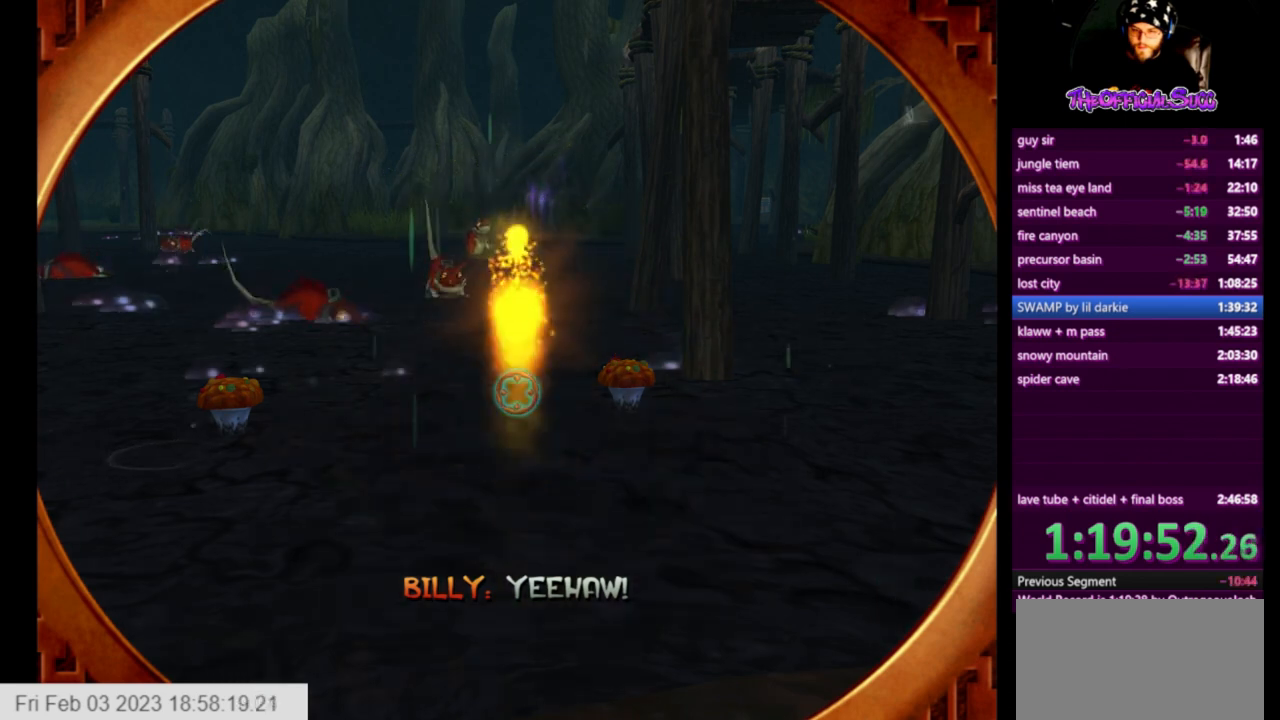
{"buttons": [], "left_stick": "center", "right_stick": "center", "events": [[41, "left_stick", "left"], [83, "R2", "down"], [208, "R2", "up"], [333, "R2", "down"], [459, "R2", "up"], [500, "left_stick", "center"]]}
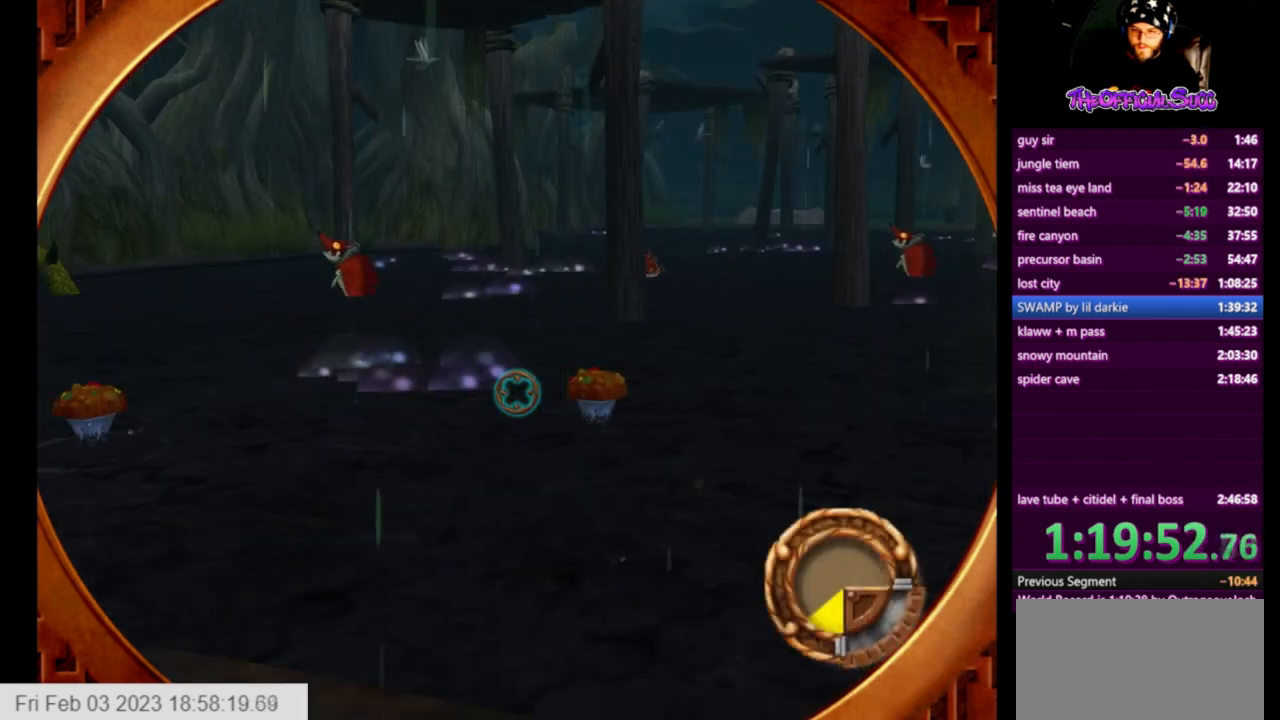
{"buttons": ["R2"], "left_stick": "center", "right_stick": "center", "events": [[84, "R2", "down"], [250, "R2", "up"], [292, "left_stick", "left"], [334, "R2", "down"], [459, "left_stick", "center"]]}
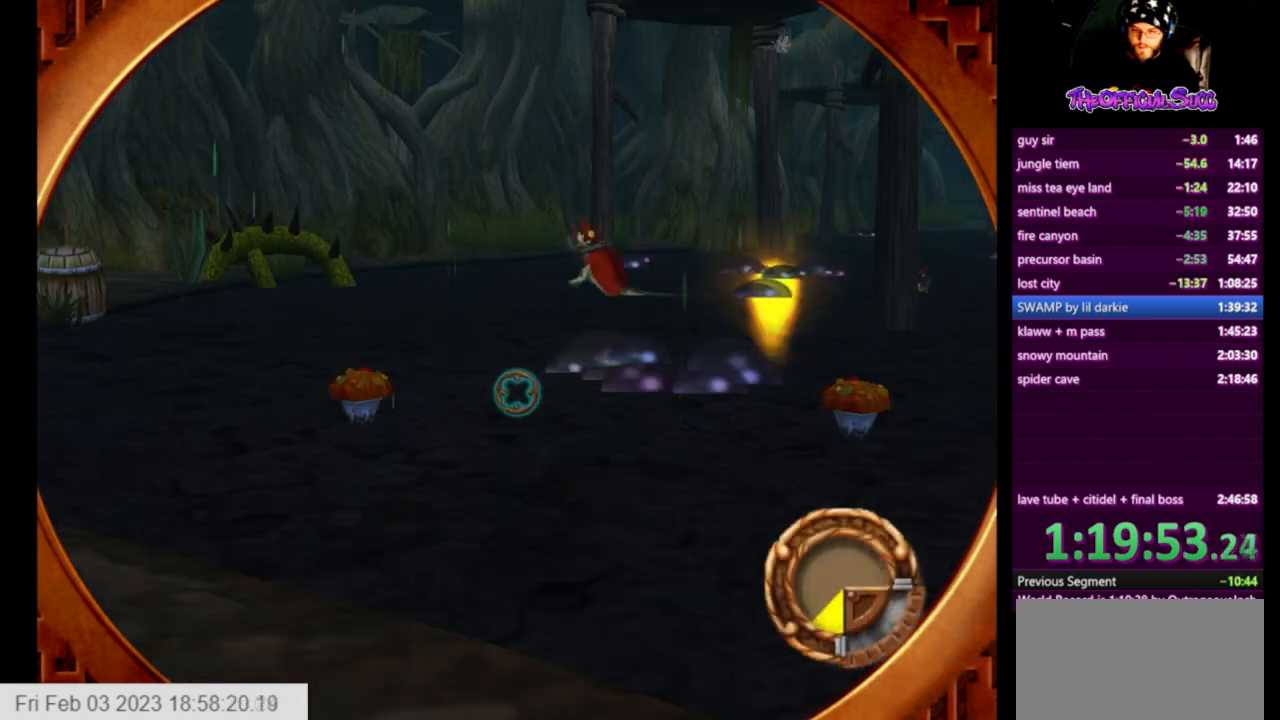
{"buttons": ["R2"], "left_stick": "center", "right_stick": "center", "events": [[125, "R2", "up"], [167, "R2", "down"], [333, "R2", "up"], [375, "R2", "down"]]}
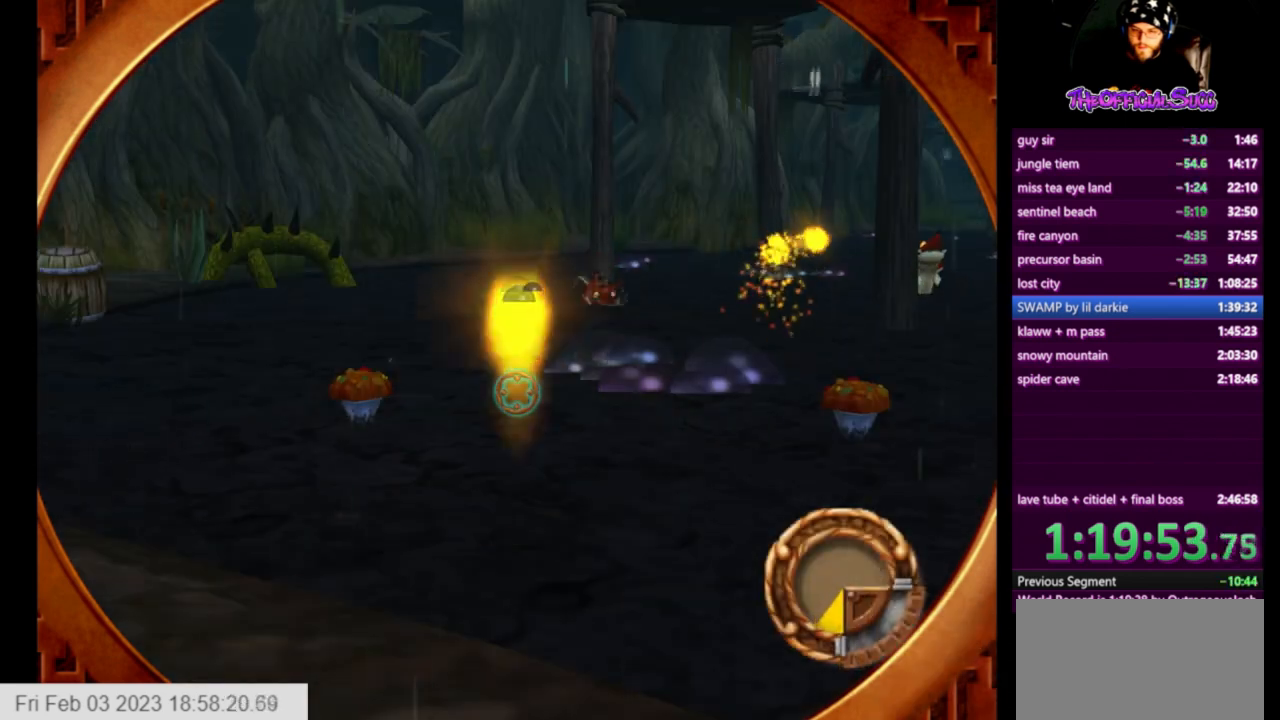
{"buttons": [], "left_stick": "center", "right_stick": "center", "events": [[42, "R2", "up"], [125, "left_stick", "right"], [167, "R2", "down"], [292, "left_stick", "center"], [459, "R2", "up"]]}
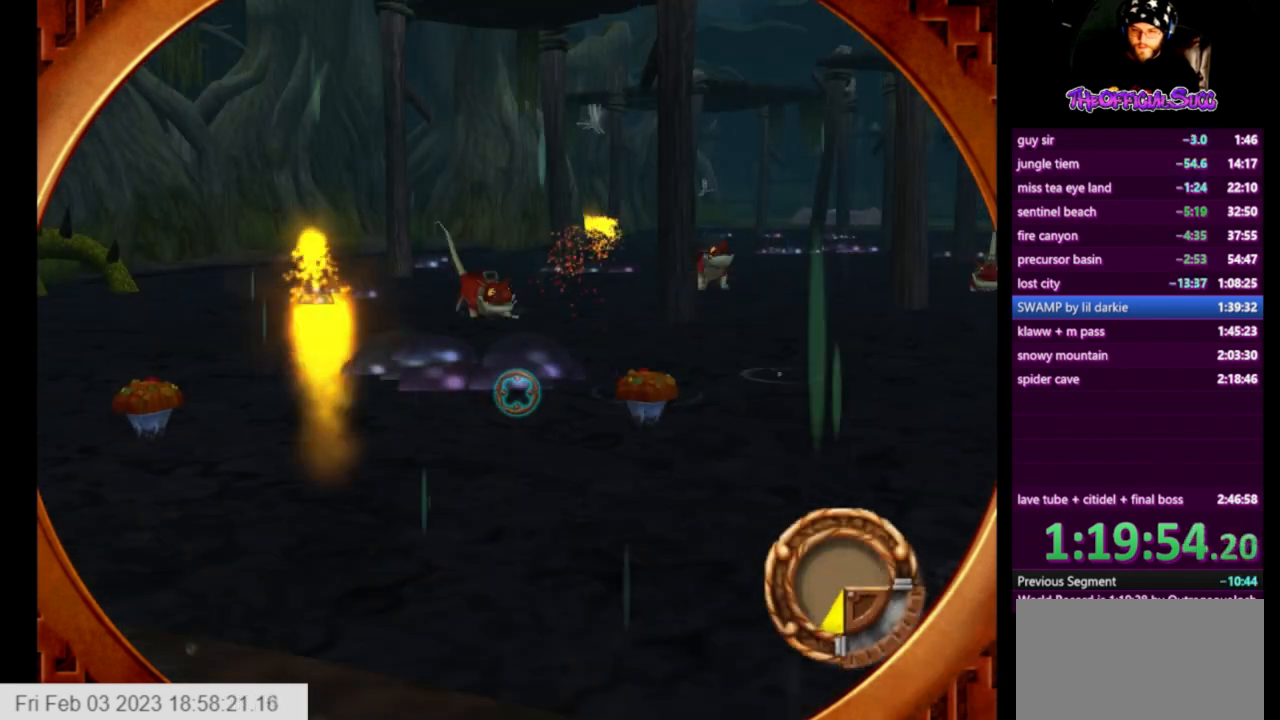
{"buttons": ["R2"], "left_stick": "center", "right_stick": "center", "events": [[42, "R2", "down"], [209, "R2", "up"], [250, "R2", "down"], [375, "R2", "up"], [375, "left_stick", "right"], [417, "R2", "down"], [459, "left_stick", "center"]]}
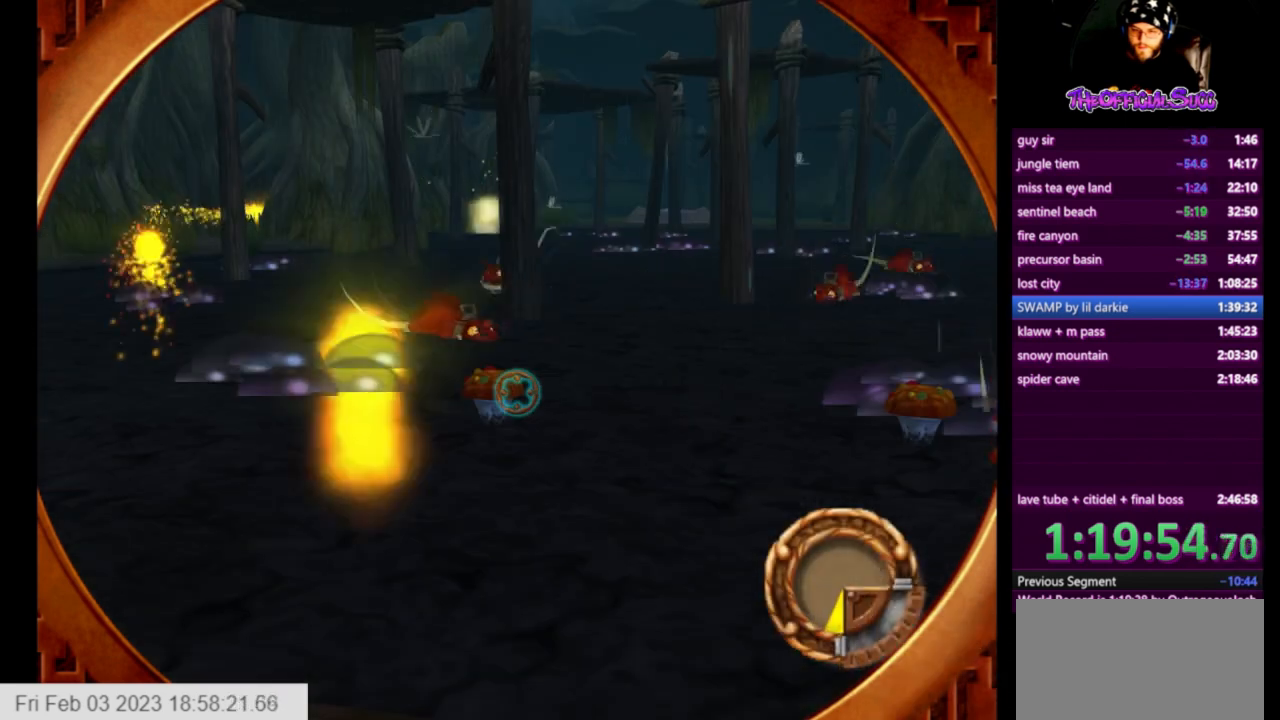
{"buttons": ["R2"], "left_stick": "right", "right_stick": "center", "events": [[83, "R2", "up"], [166, "R2", "down"], [291, "R2", "up"], [333, "R2", "down"], [333, "left_stick", "right"]]}
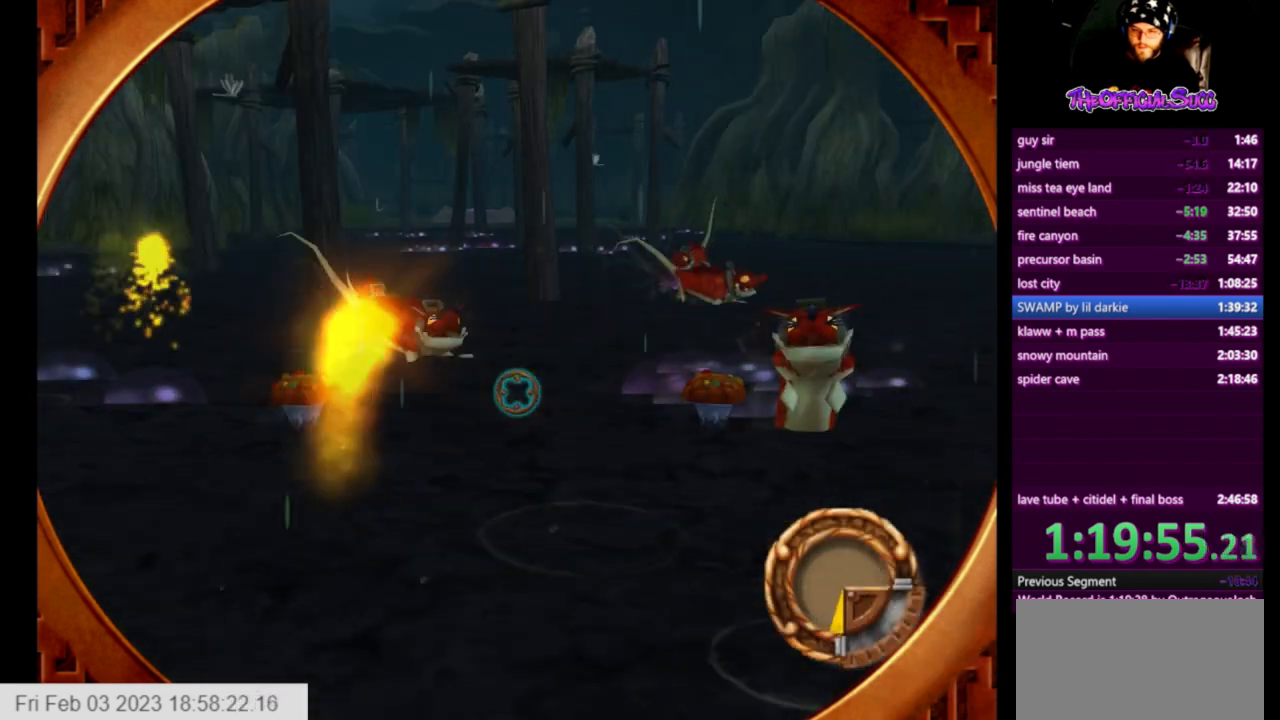
{"buttons": [], "left_stick": "center", "right_stick": "center", "events": [[167, "R2", "up"], [209, "R2", "down"], [459, "left_stick", "center"], [501, "R2", "up"]]}
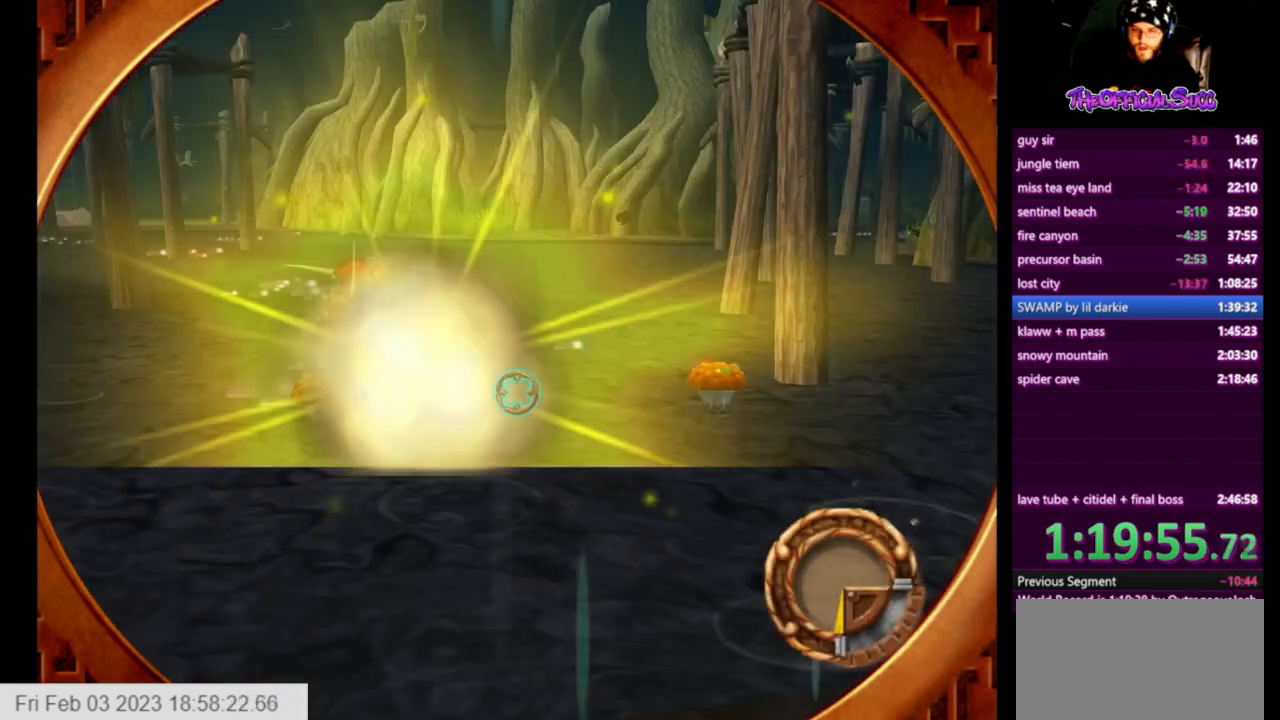
{"buttons": ["R2"], "left_stick": "center", "right_stick": "center", "events": [[41, "R2", "down"], [125, "left_stick", "left"], [166, "R2", "up"], [250, "R2", "down"], [250, "left_stick", "center"], [333, "R2", "up"], [417, "R2", "down"]]}
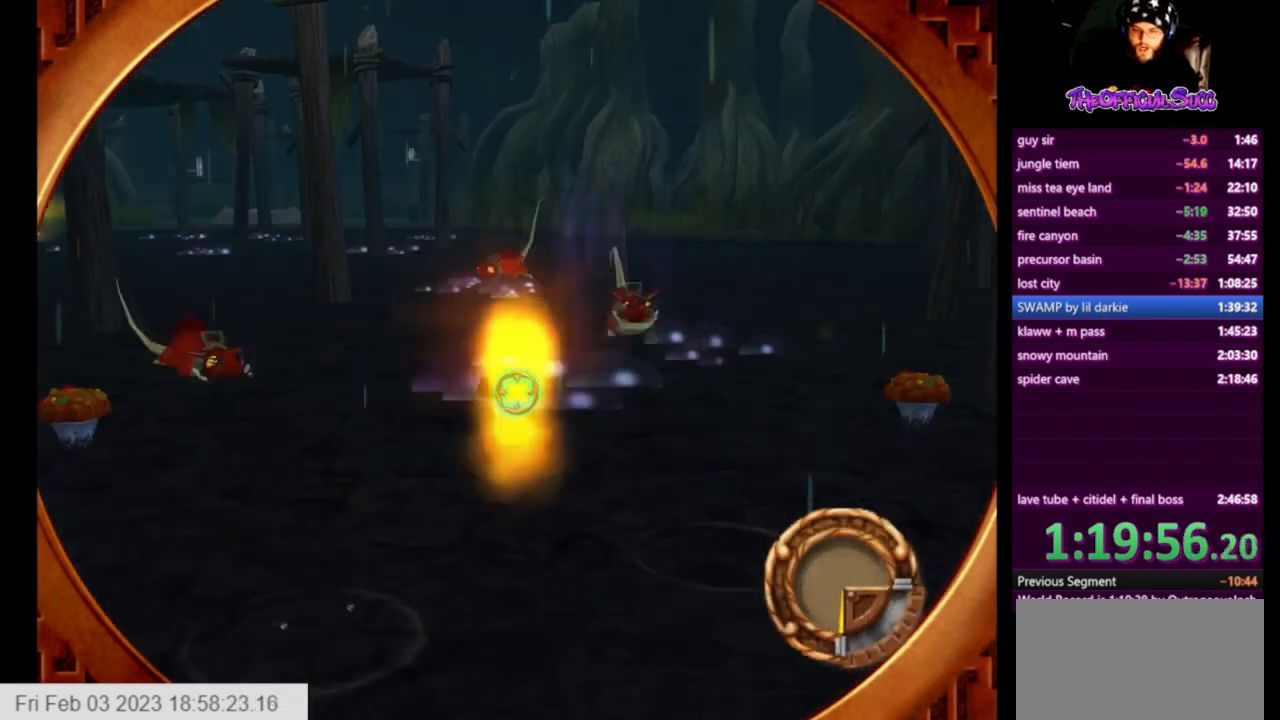
{"buttons": [], "left_stick": "left", "right_stick": "center", "events": [[83, "R2", "up"], [125, "R2", "down"], [209, "left_stick", "left"], [334, "left_stick", "center"], [501, "R2", "up"], [501, "left_stick", "left"]]}
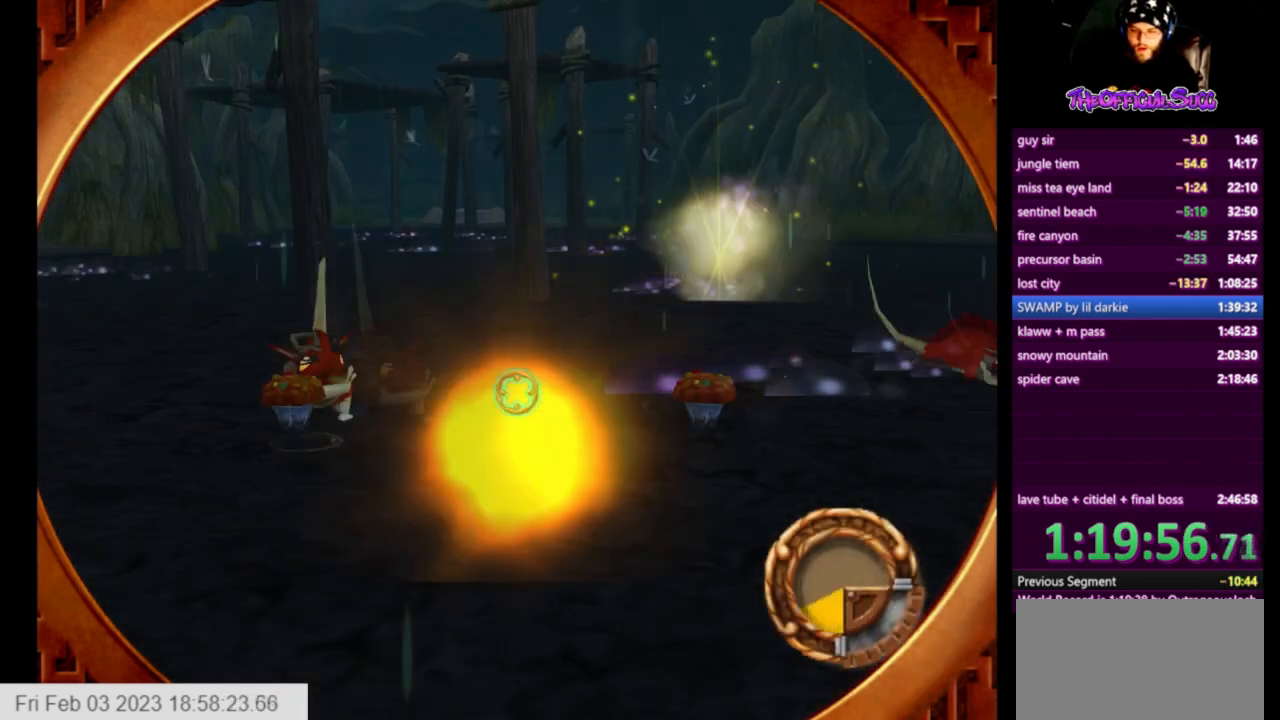
{"buttons": ["R2"], "left_stick": "center", "right_stick": "center", "events": [[83, "R2", "down"], [208, "left_stick", "center"], [250, "R2", "up"], [291, "R2", "down"], [417, "R2", "up"], [417, "left_stick", "right"], [500, "R2", "down"], [500, "left_stick", "center"]]}
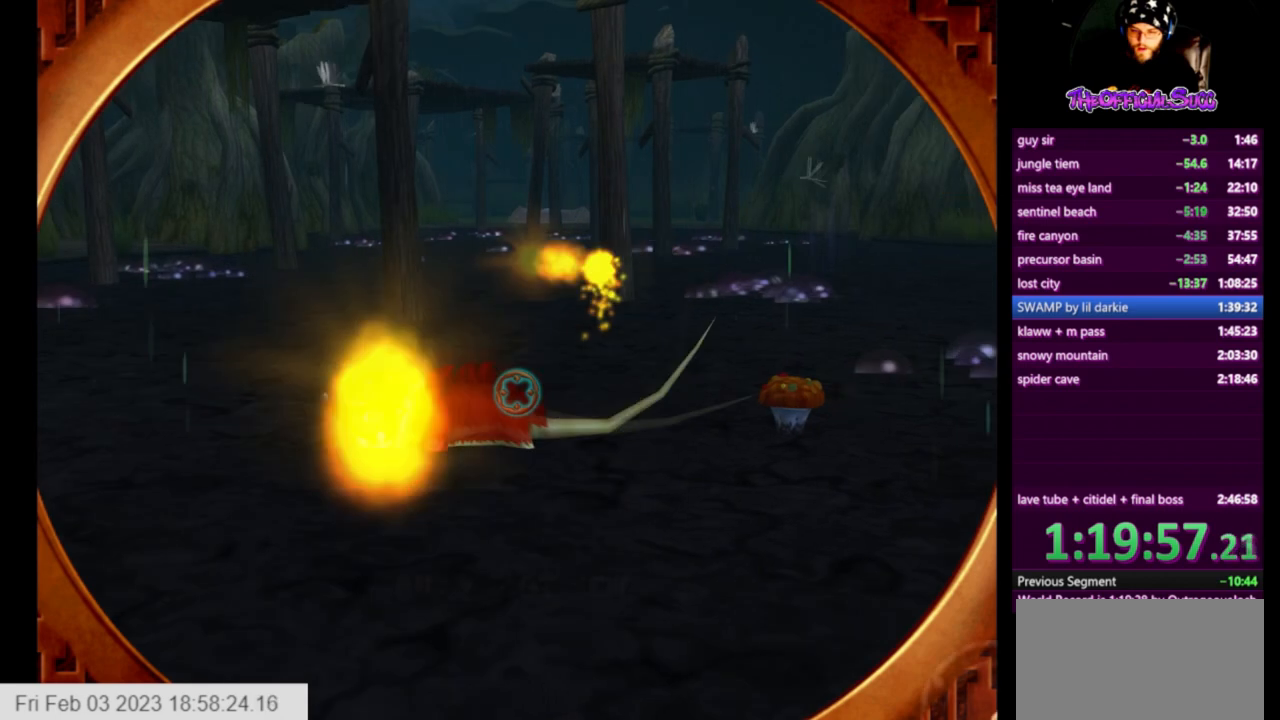
{"buttons": ["R2"], "left_stick": "right", "right_stick": "center", "events": [[125, "R2", "up"], [125, "left_stick", "right"], [459, "R2", "down"]]}
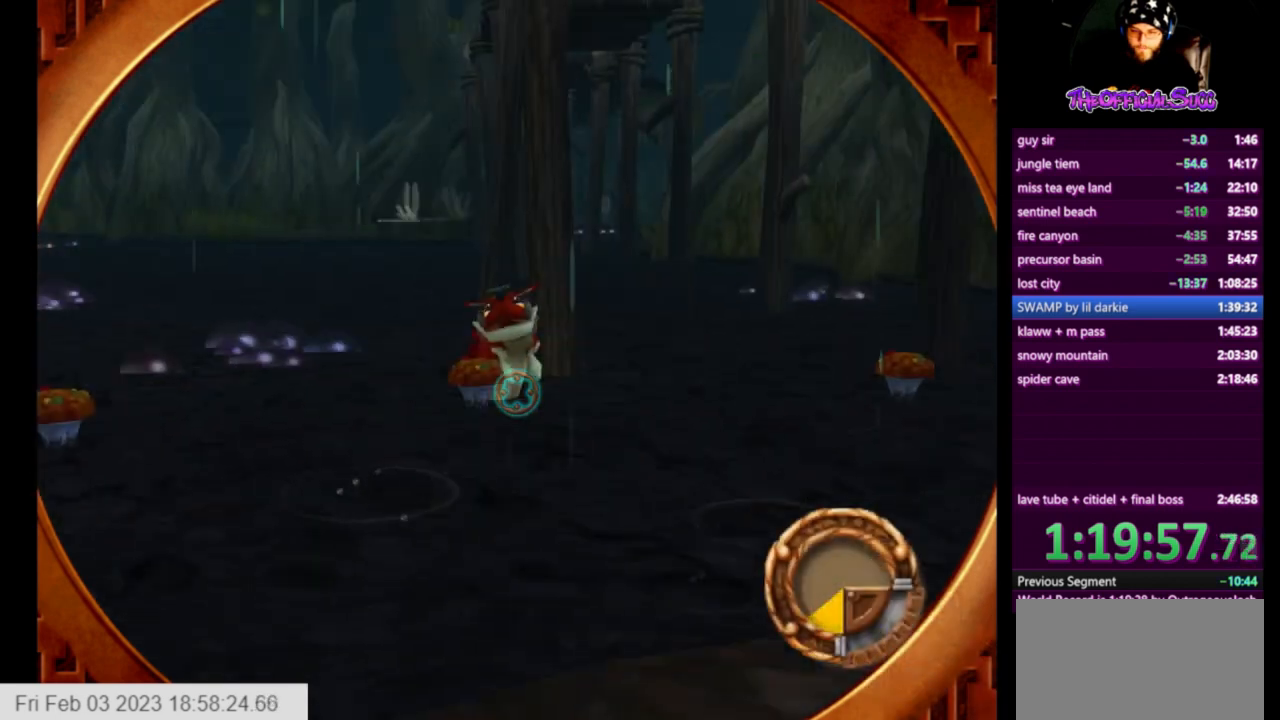
{"buttons": [], "left_stick": "left", "right_stick": "center", "events": [[41, "left_stick", "center"], [125, "R2", "up"], [208, "R2", "down"], [333, "R2", "up"], [333, "left_stick", "left"]]}
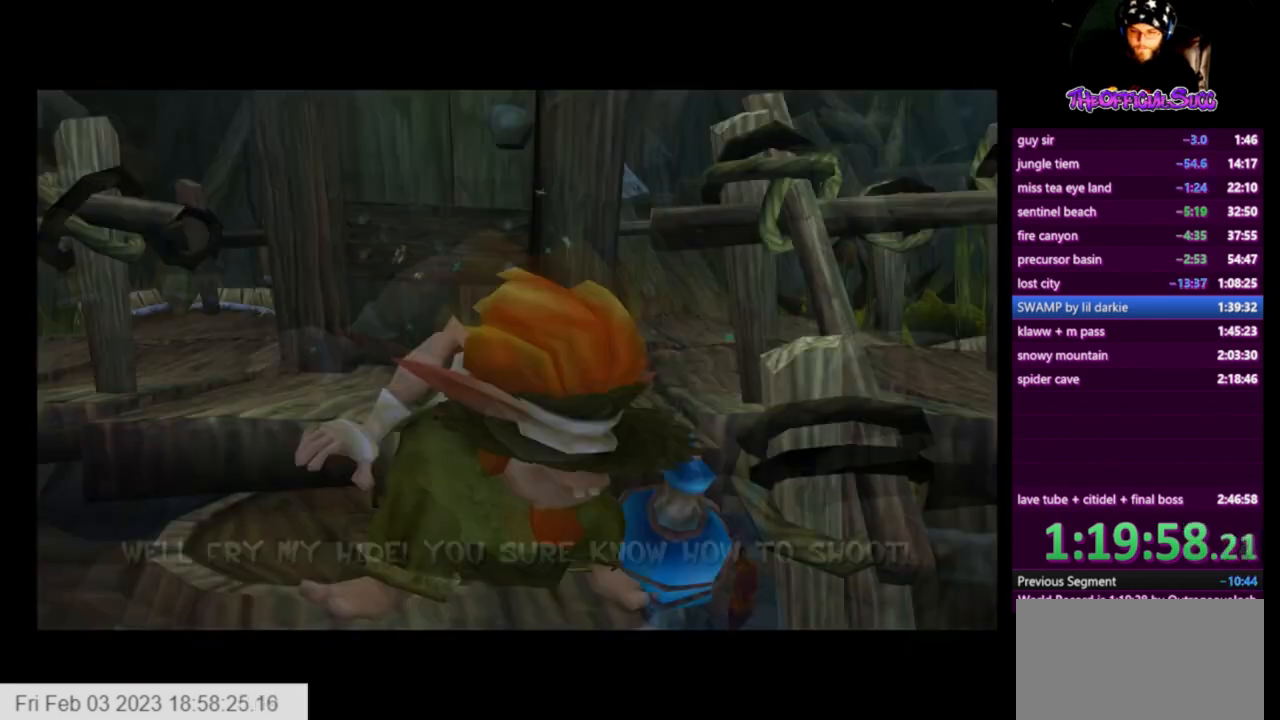
{"buttons": ["R2"], "left_stick": "center", "right_stick": "center", "events": [[125, "R2", "down"], [292, "R2", "up"], [375, "R2", "down"], [375, "left_stick", "center"]]}
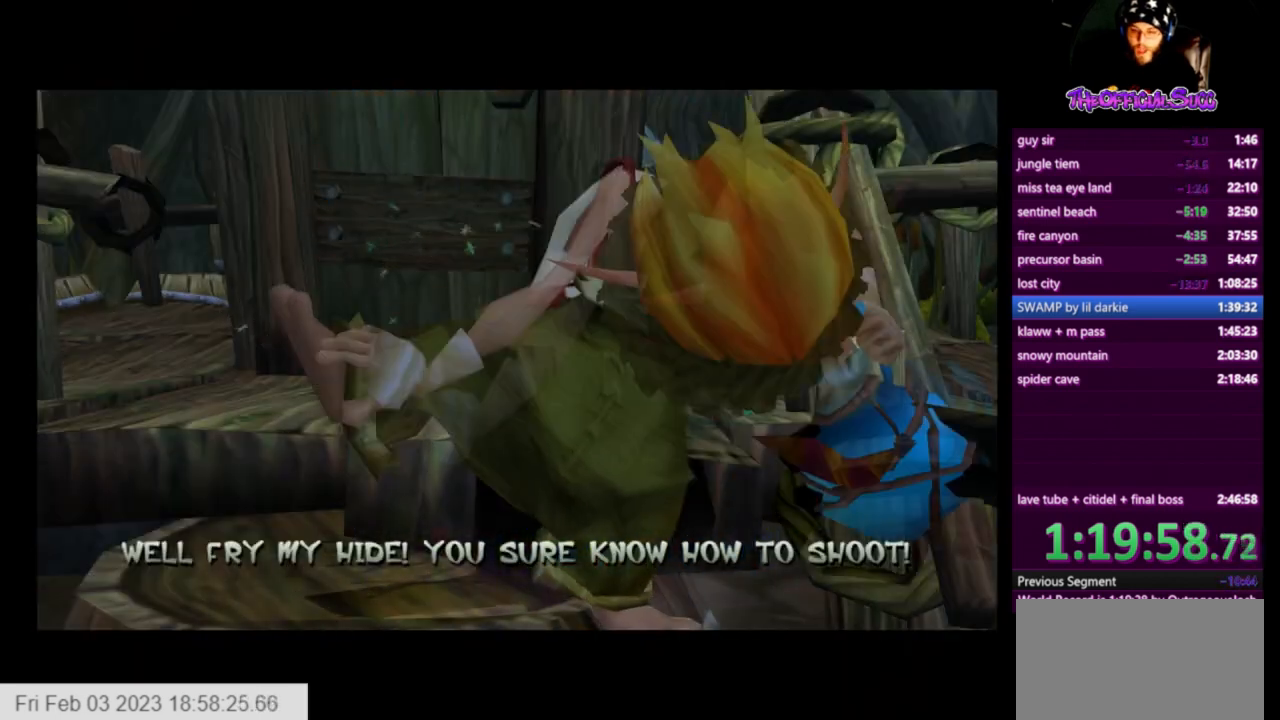
{"buttons": ["R2"], "left_stick": "center", "right_stick": "center", "events": []}
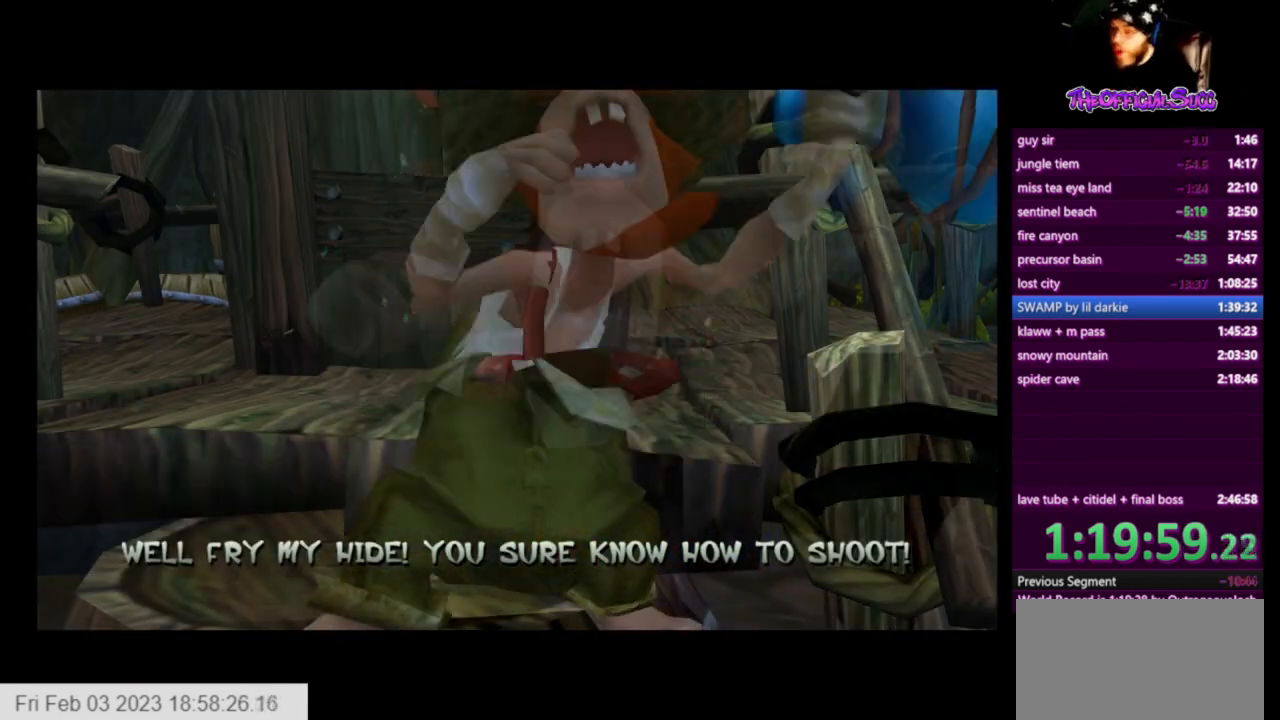
{"buttons": [], "left_stick": "center", "right_stick": "center", "events": [[501, "R2", "up"]]}